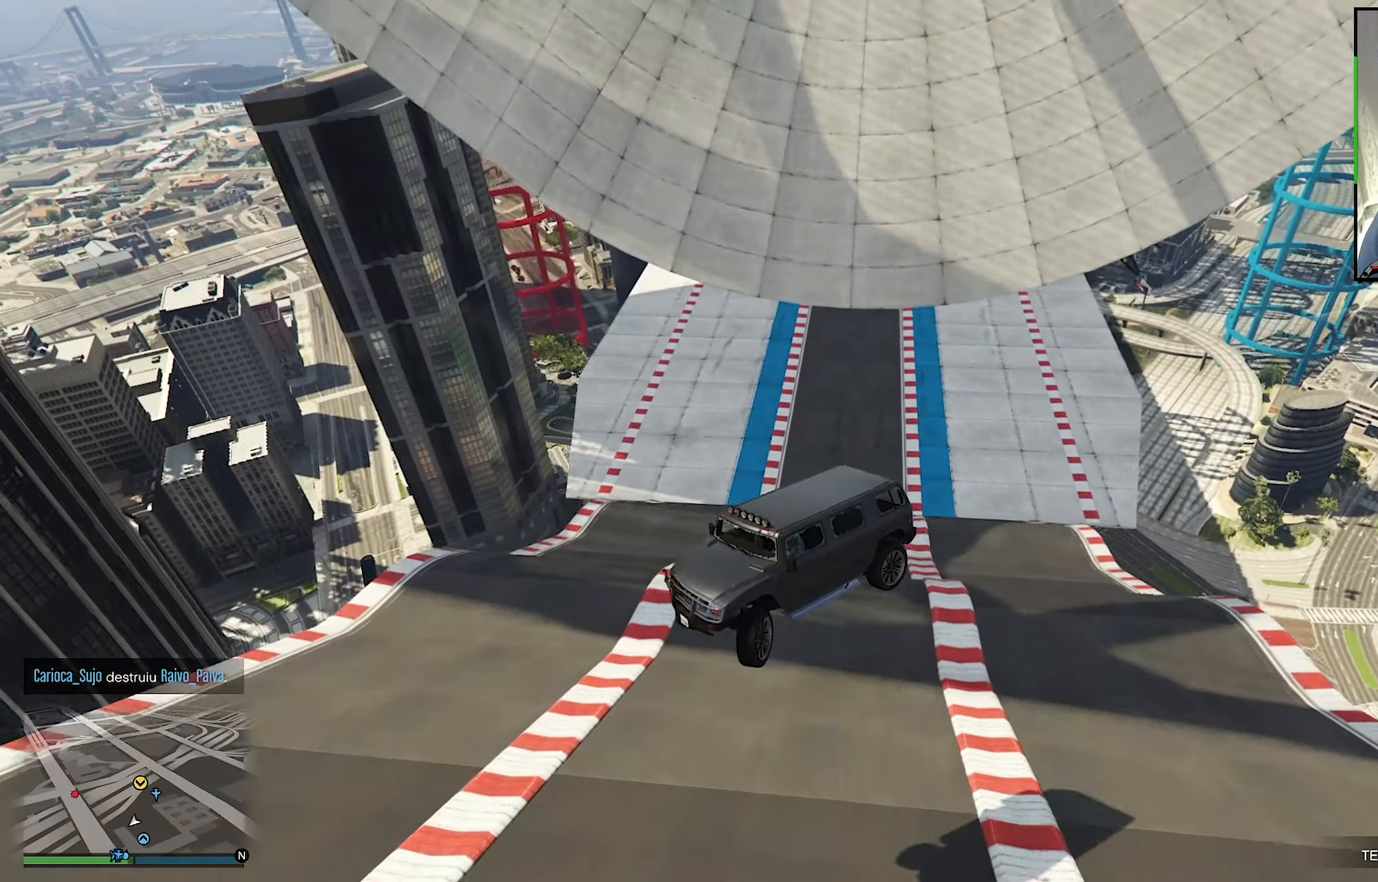
Gameplay with a controller (Xbox layout); each line is a JSON object with the inputs held at the frame after it. "events" lists button and stick changes between this image and that frame as [ms after this image, input, new state], when the widget could be followed in between. Not read: R3.
{"buttons": ["R1"], "left_stick": "left", "right_stick": "center", "events": []}
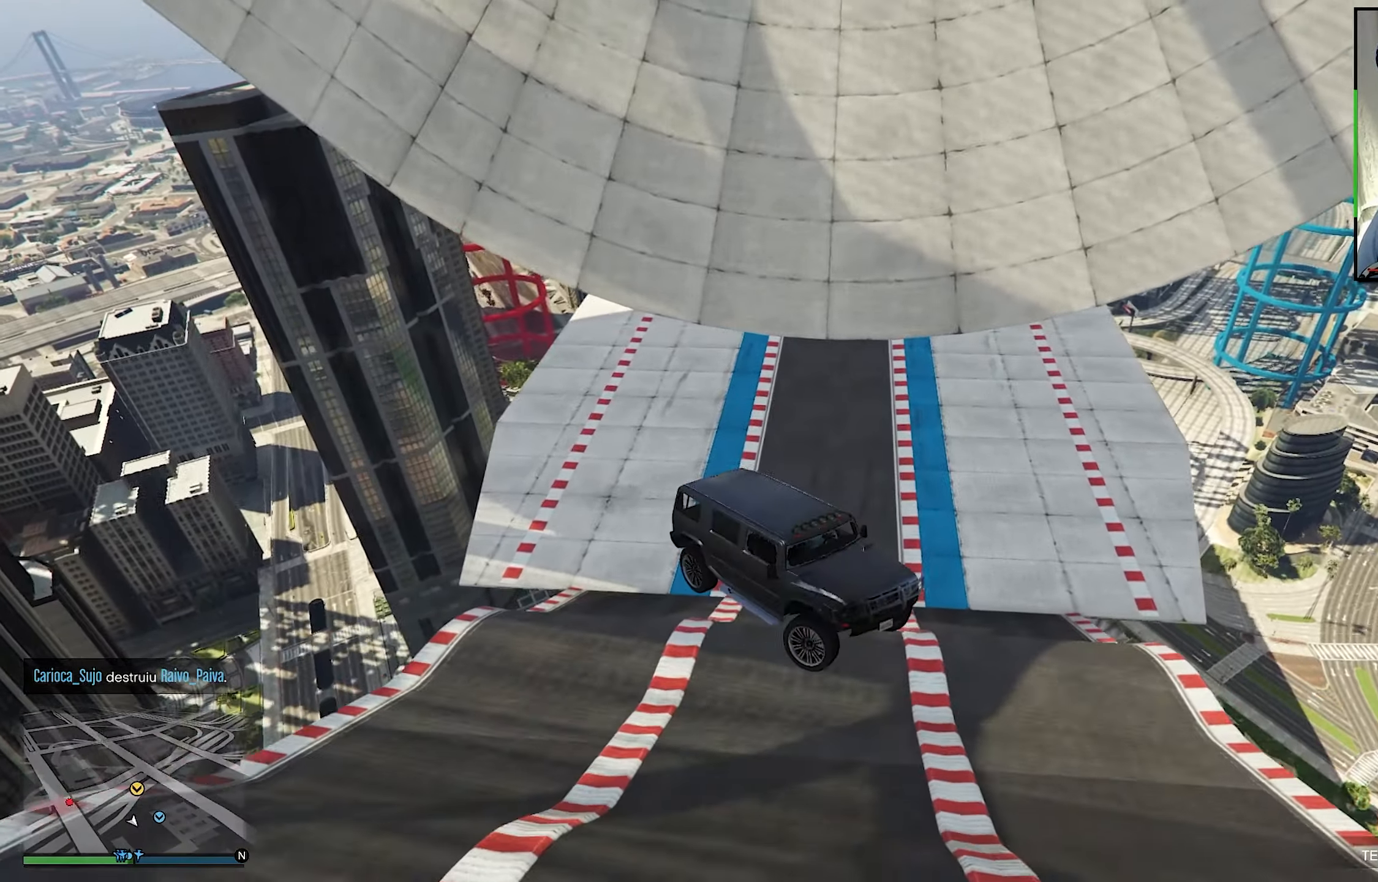
{"buttons": ["R1"], "left_stick": "left", "right_stick": "center", "events": [[16, "left_stick", "center"], [33, "R1", "up"], [416, "R1", "down"], [416, "left_stick", "left"]]}
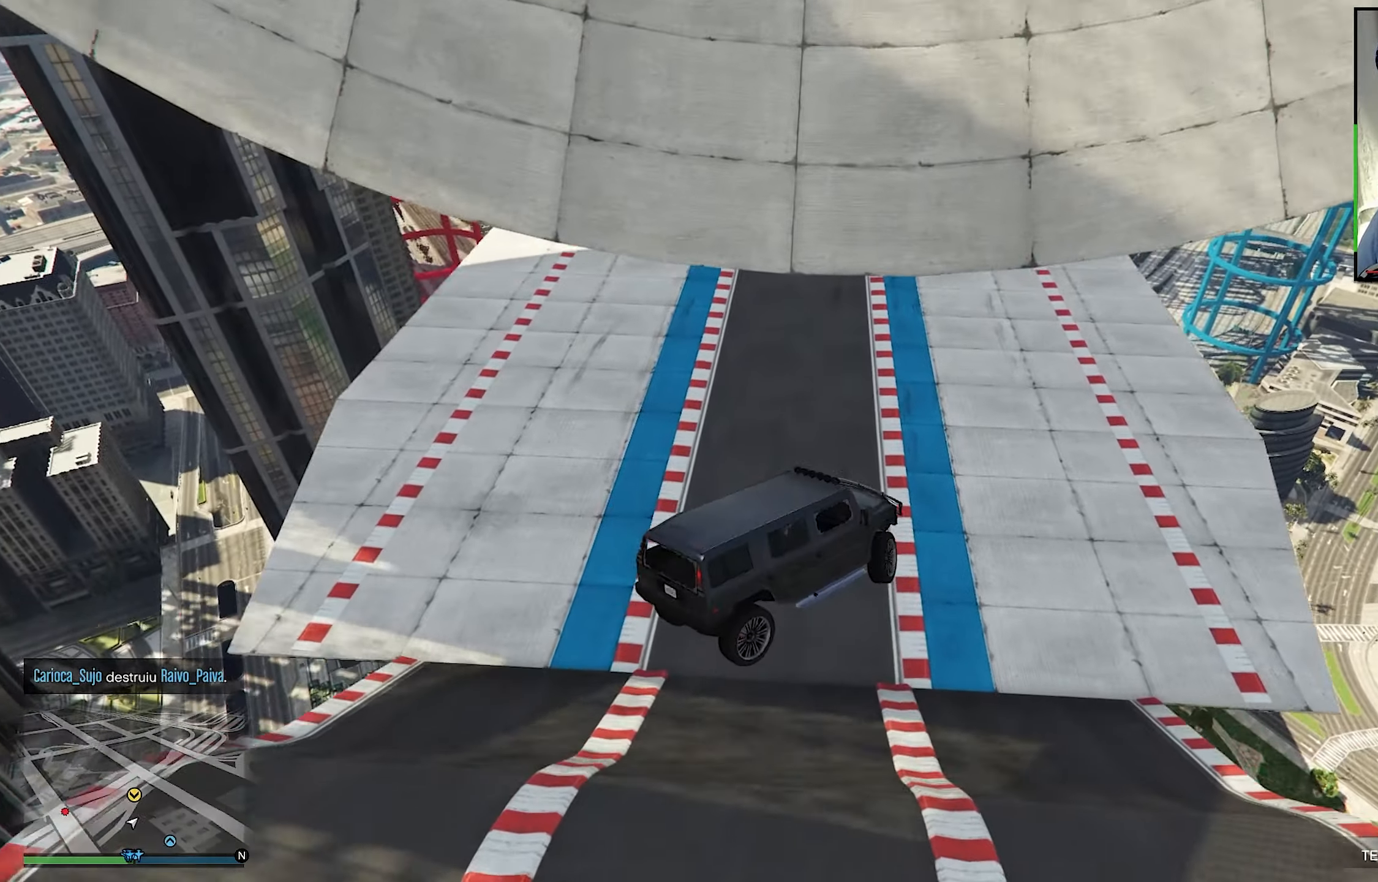
{"buttons": ["R1"], "left_stick": "left", "right_stick": "center", "events": []}
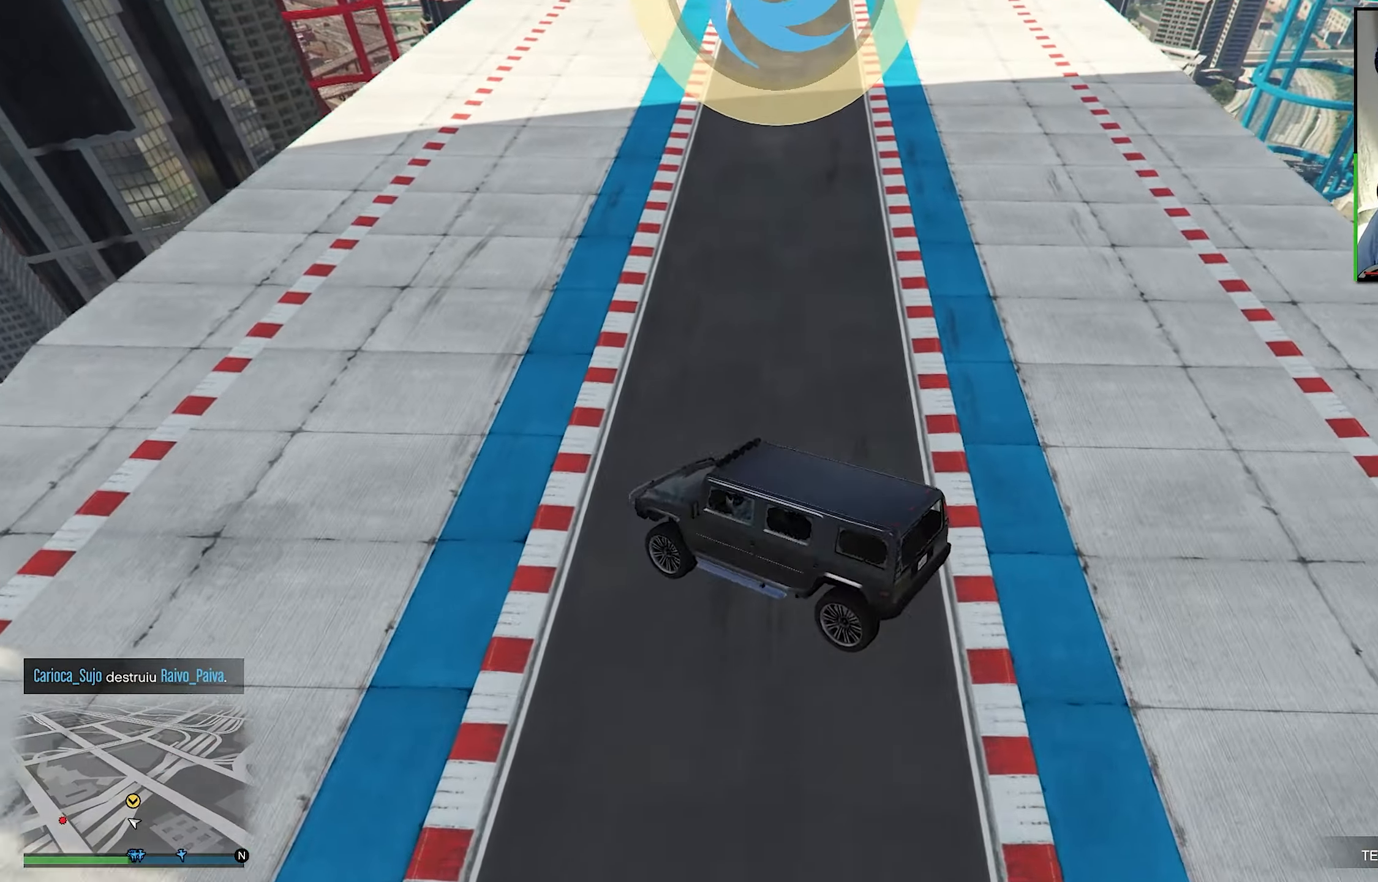
{"buttons": ["L2"], "left_stick": "center", "right_stick": "center", "events": [[283, "left_stick", "center"], [300, "R1", "up"], [383, "L2", "down"]]}
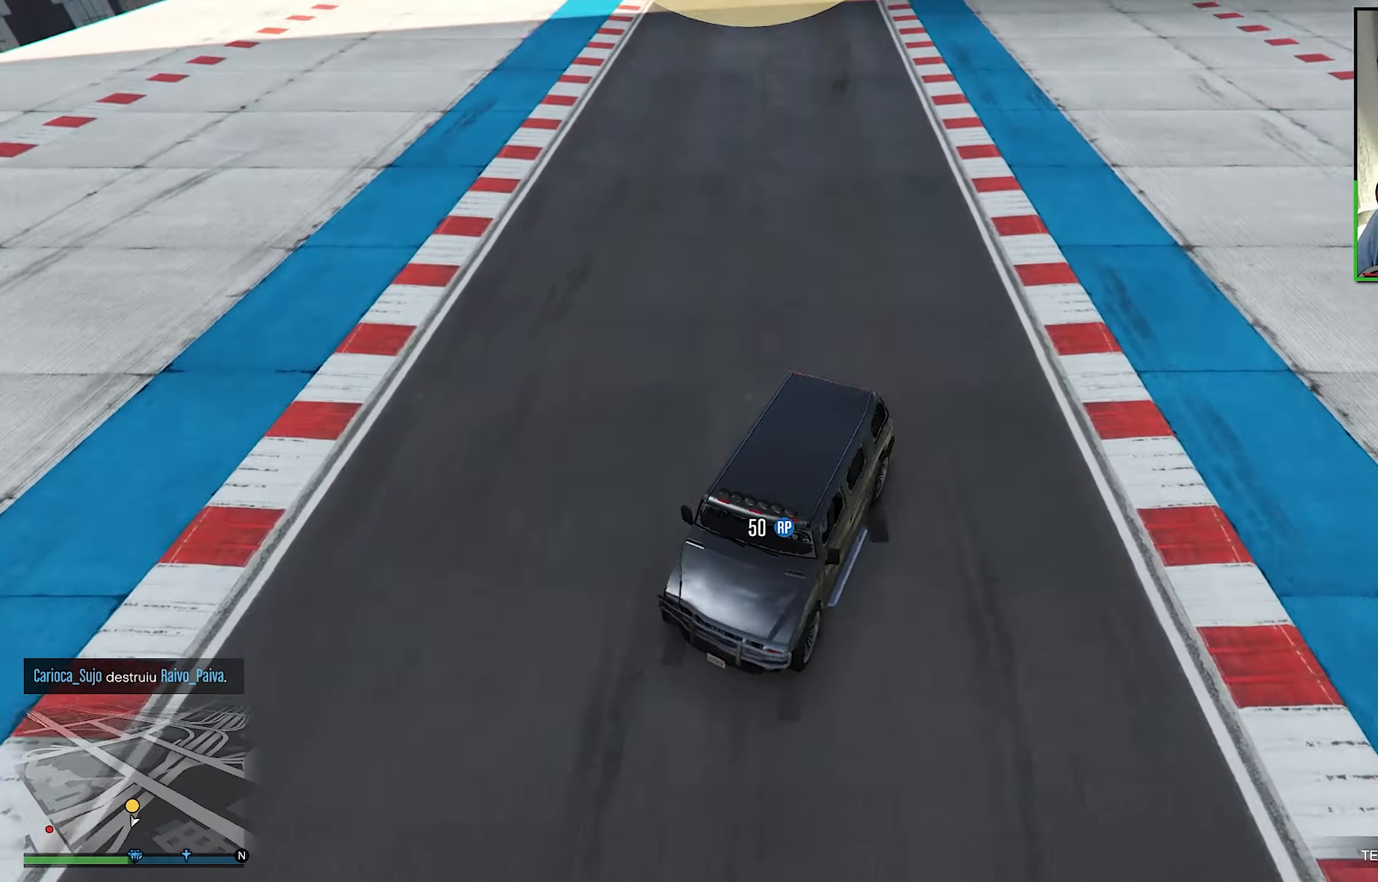
{"buttons": ["L2"], "left_stick": "center", "right_stick": "center", "events": []}
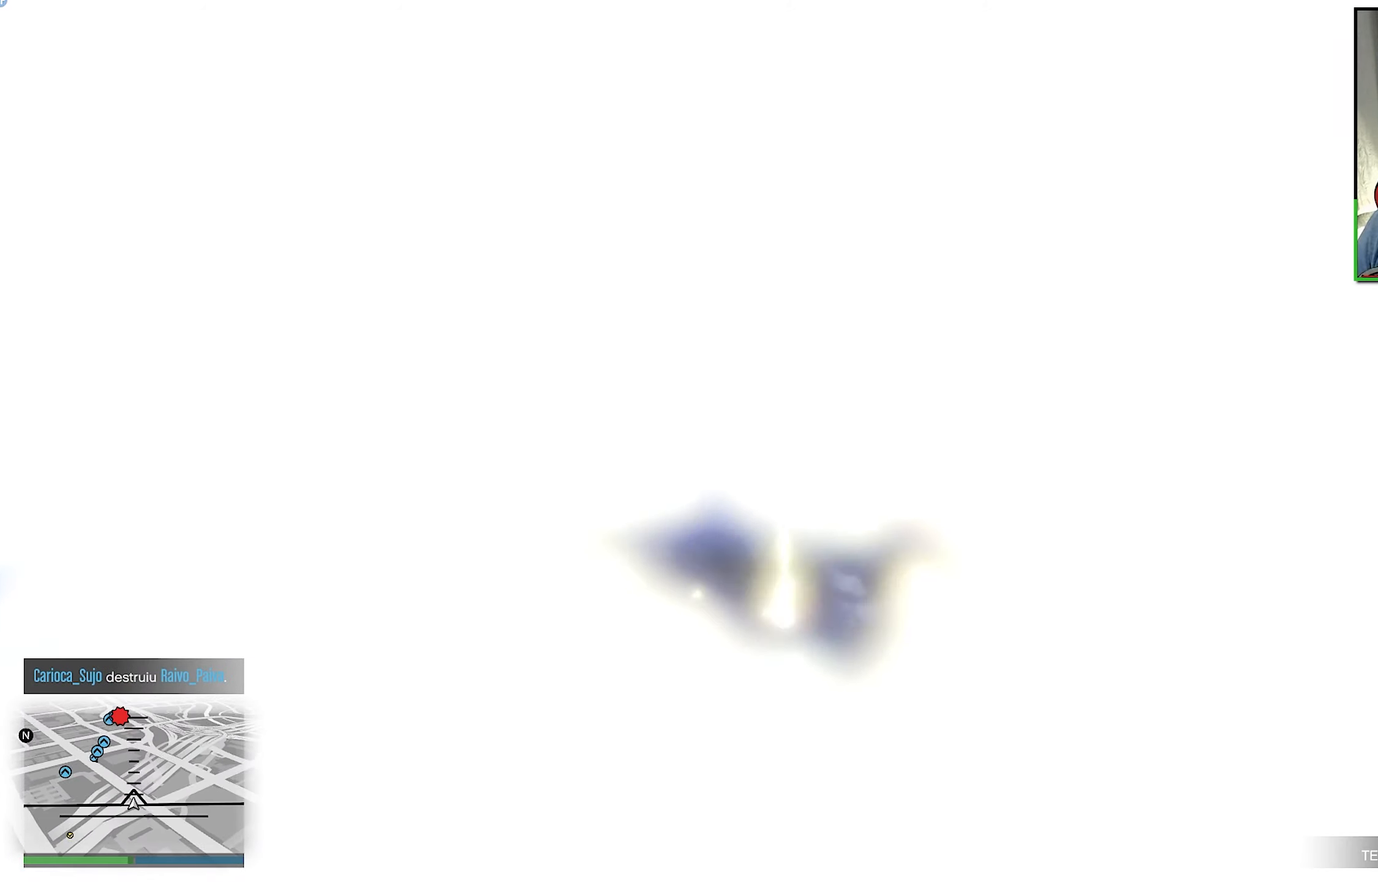
{"buttons": ["R2"], "left_stick": "center", "right_stick": "center", "events": [[250, "L2", "up"], [266, "R2", "down"]]}
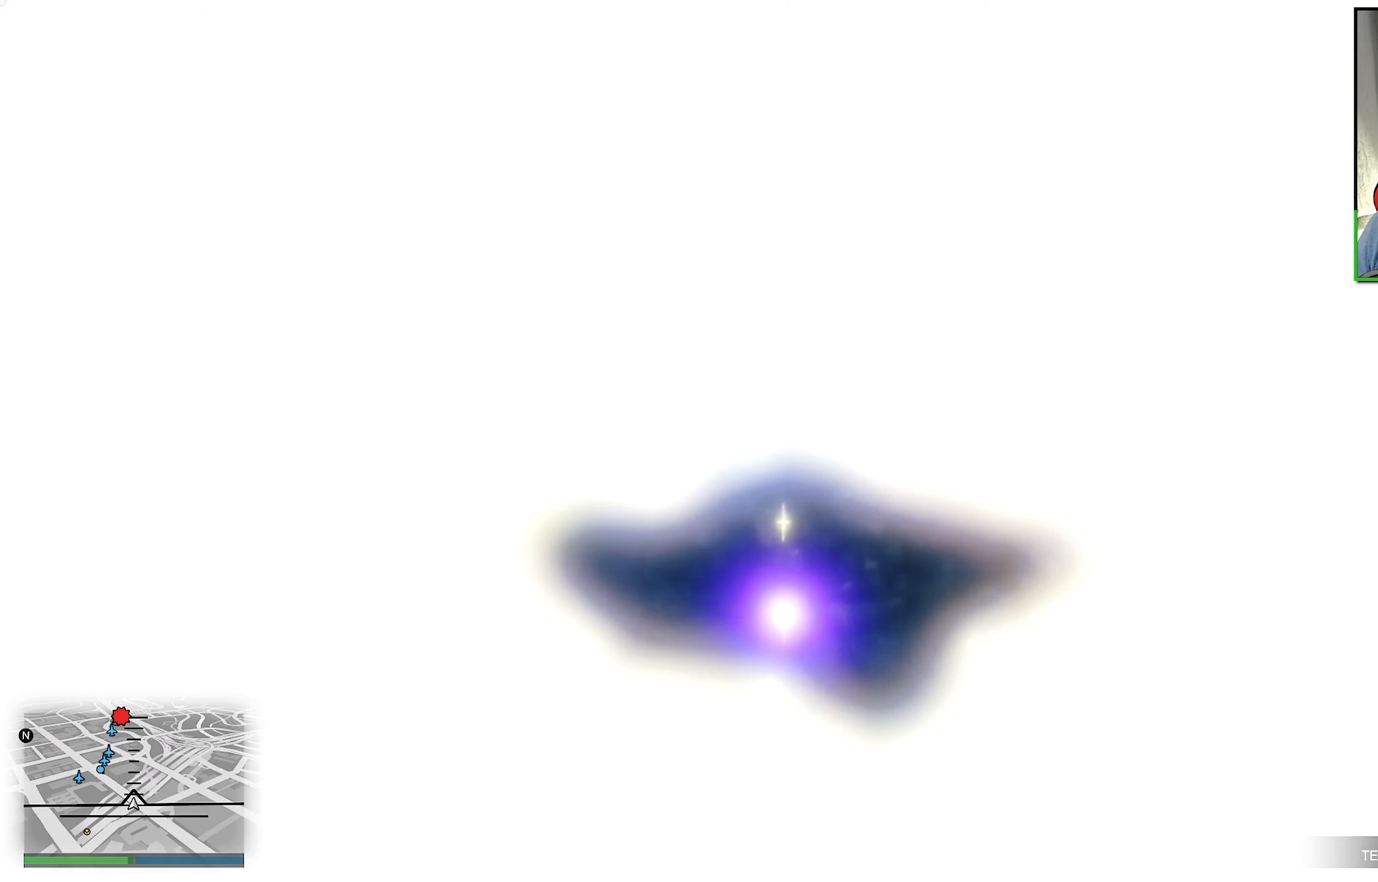
{"buttons": ["R2"], "left_stick": "center", "right_stick": "center", "events": []}
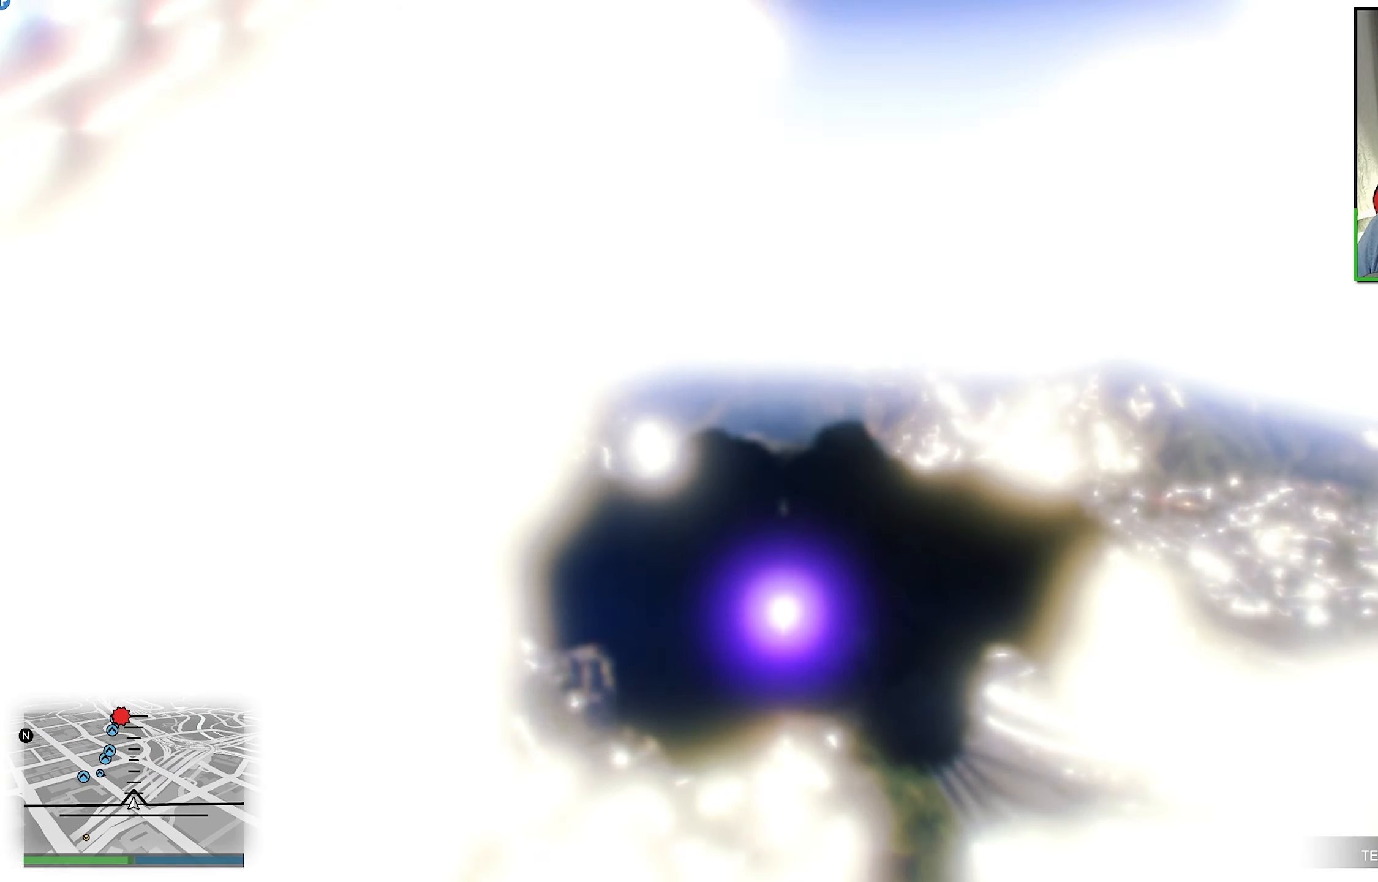
{"buttons": ["R2"], "left_stick": "left", "right_stick": "center", "events": [[450, "left_stick", "left"]]}
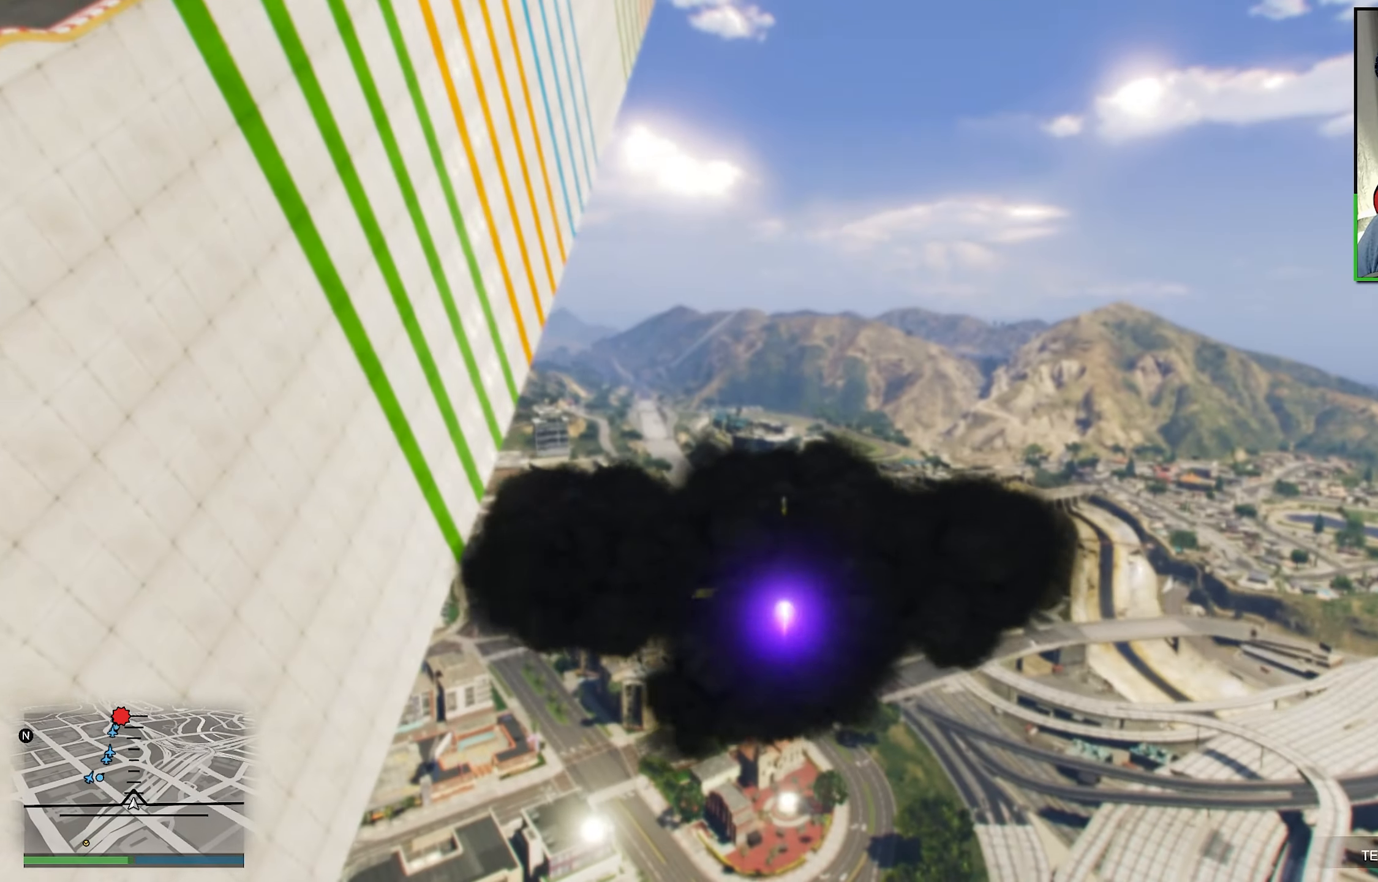
{"buttons": ["L1", "R2"], "left_stick": "down-left", "right_stick": "center", "events": [[100, "L1", "down"], [133, "left_stick", "down"], [417, "left_stick", "down-left"]]}
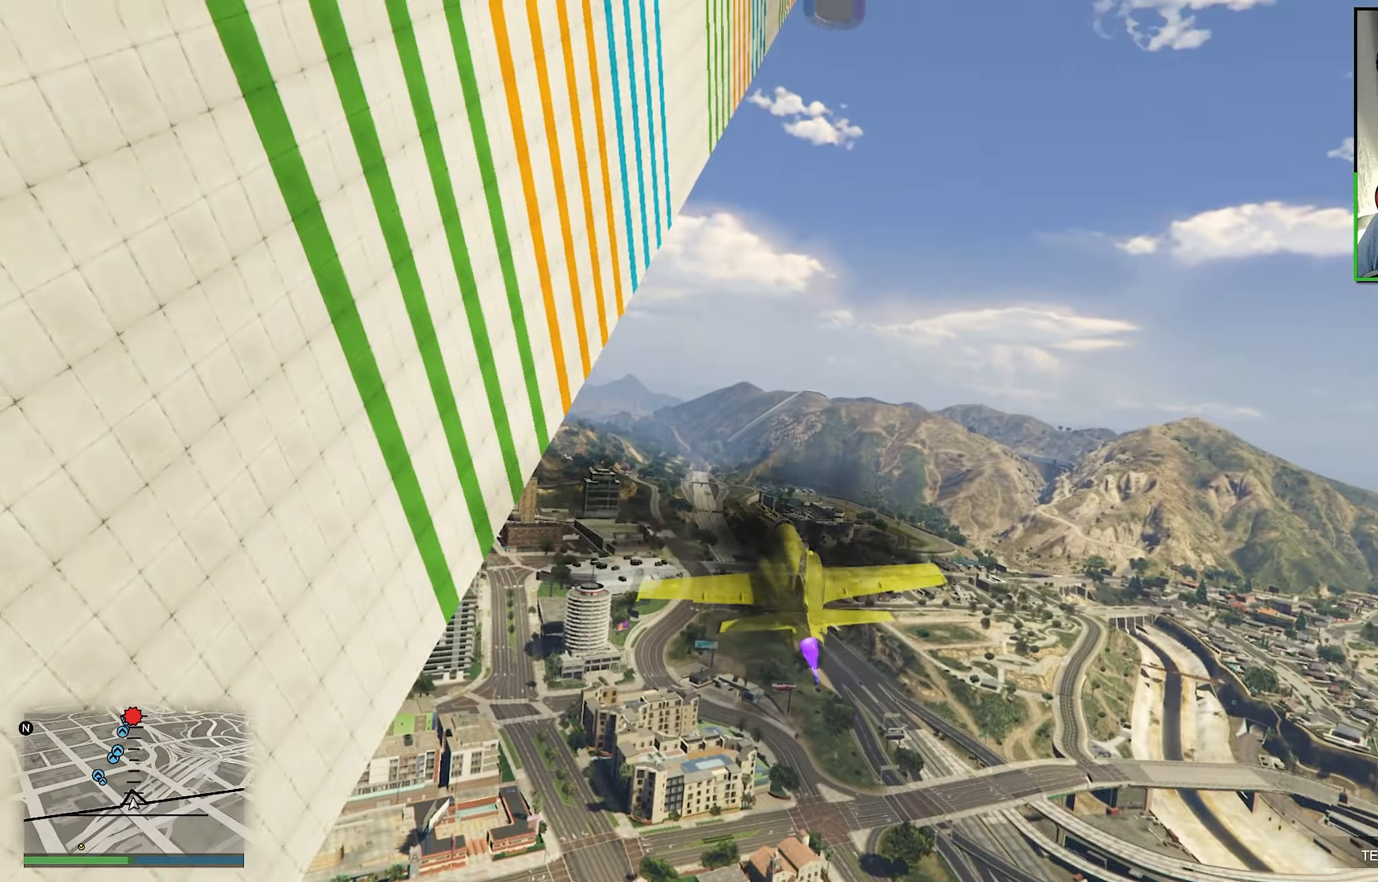
{"buttons": ["L1", "R2"], "left_stick": "down-left", "right_stick": "center", "events": [[33, "left_stick", "down"], [383, "left_stick", "down-left"]]}
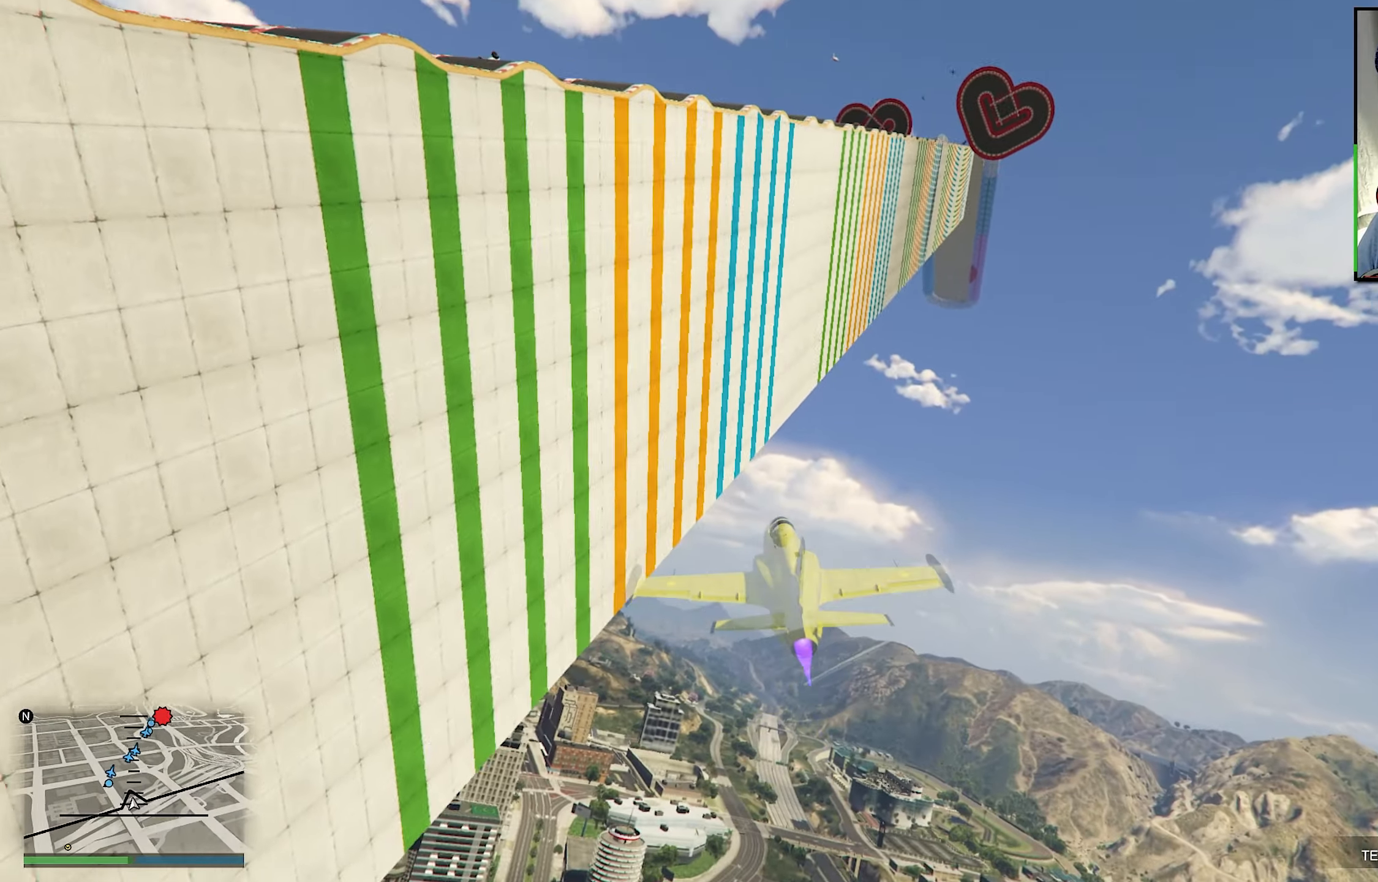
{"buttons": ["L1", "R2"], "left_stick": "down-right", "right_stick": "center", "events": [[17, "left_stick", "down"], [300, "left_stick", "down-right"]]}